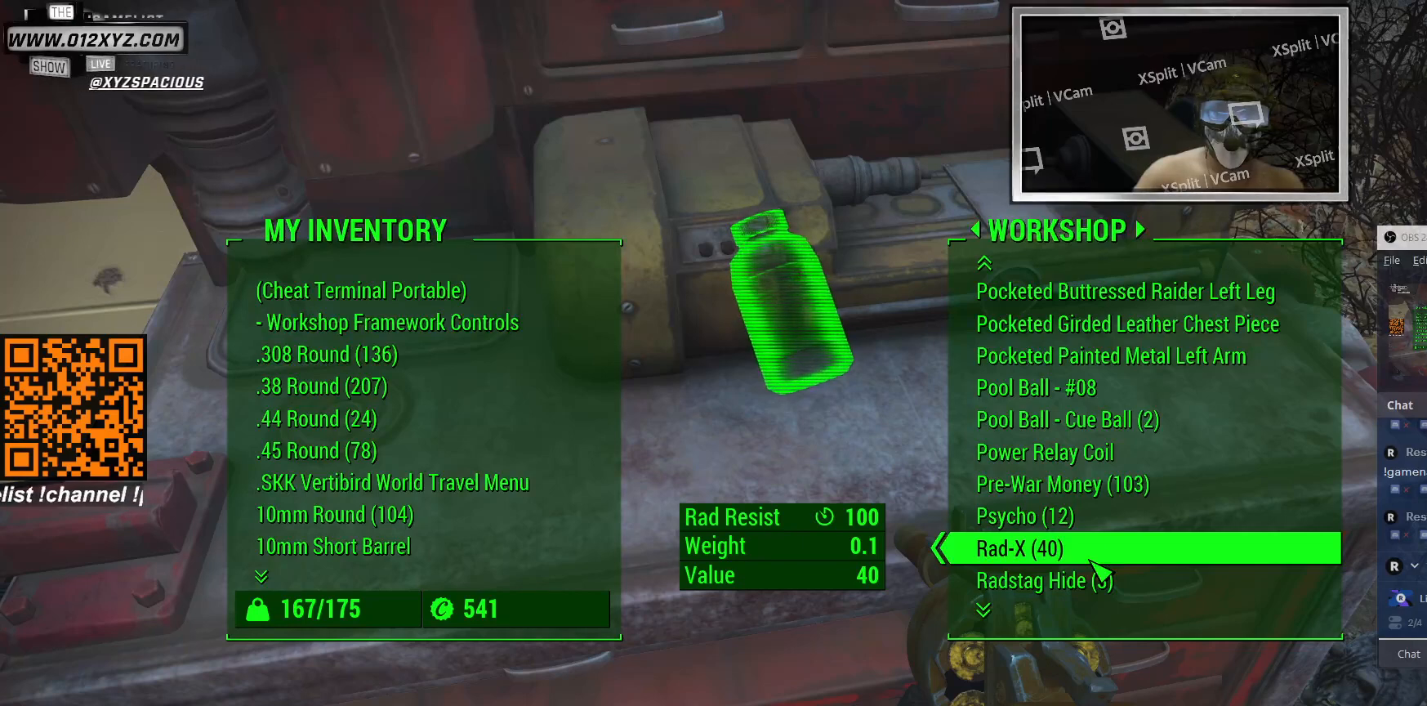
Gameplay with keyboard and mouse; each line is a JSON object with the keys and mouse buttons held at the frame after it. "events" lists presses ("down") and releases ("up") of "1", "2", "3", "4", "5", "a", "alt", "b", "c", "ctrl", "d", "e", "f", "g", "q", "r", "s", "shift", "space", "t", "tab", "v", "w", "x", "z", "mouse_left", "mouse_wheel", "mouse_right", "mouse_mb4" and "mouse_mb5" between this image and that frame as [ms after this image, input, new state], when the widget could be followed in between. "mouse_left", "mouse_wheel", "mouse_right", "mouse_mb4", "mouse_mb5" = the "left", "wheel", "right", "mb4", "mb5" buttons of the "mouse" list. No other keys are recorded. "wheel" means that the mouse wheel is clicked or scrolled. Not read: mouse_move.
{"keys": [], "mouse": [], "events": []}
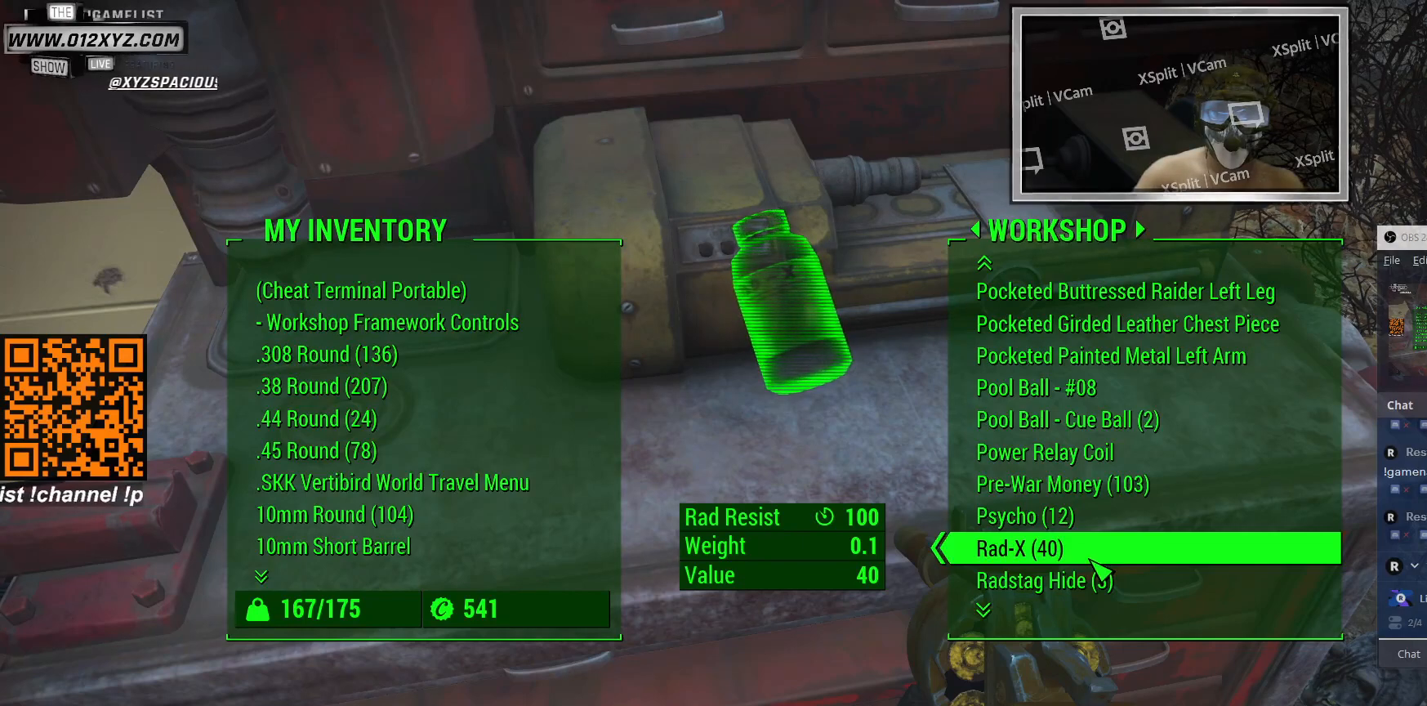
{"keys": [], "mouse": [], "events": [[267, "mouse_wheel", "down"], [500, "mouse_wheel", "up"]]}
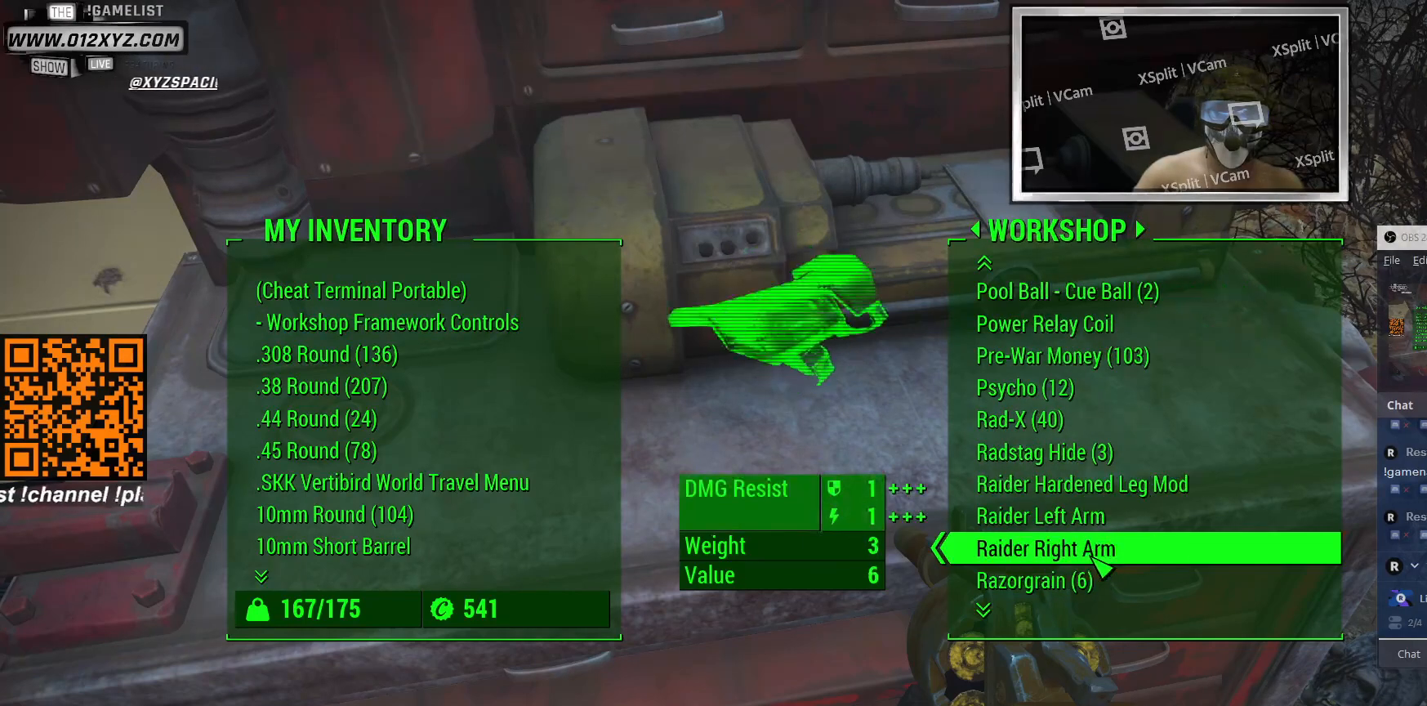
{"keys": [], "mouse": ["wheel"], "events": [[500, "mouse_wheel", "down"]]}
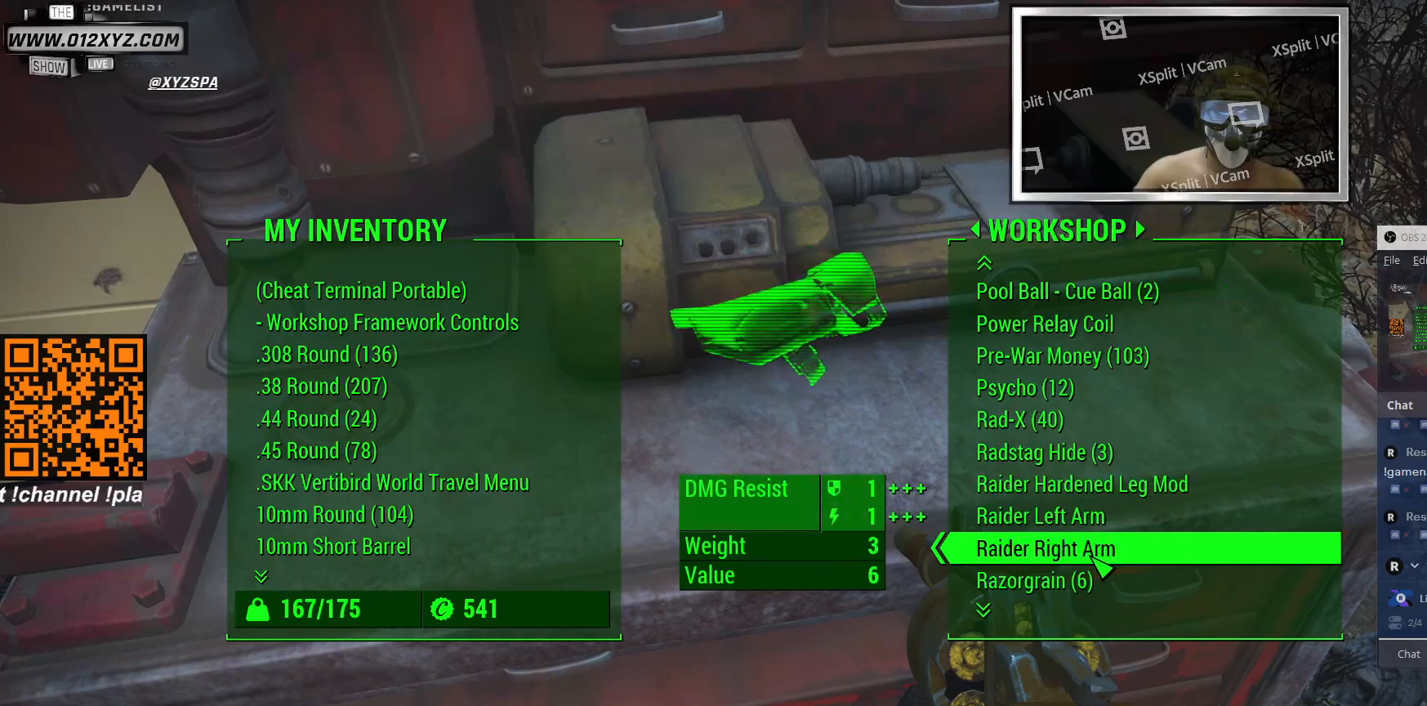
{"keys": [], "mouse": [], "events": [[233, "mouse_wheel", "up"]]}
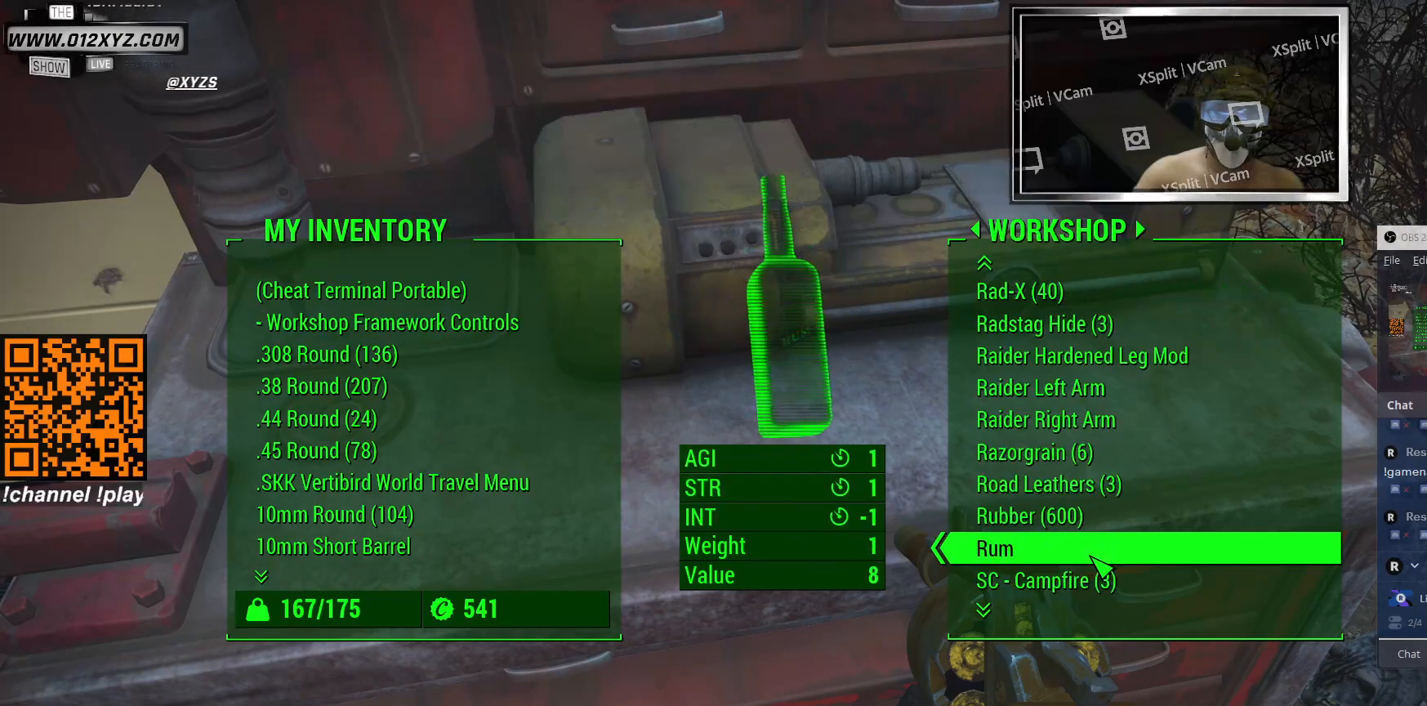
{"keys": [], "mouse": [], "events": []}
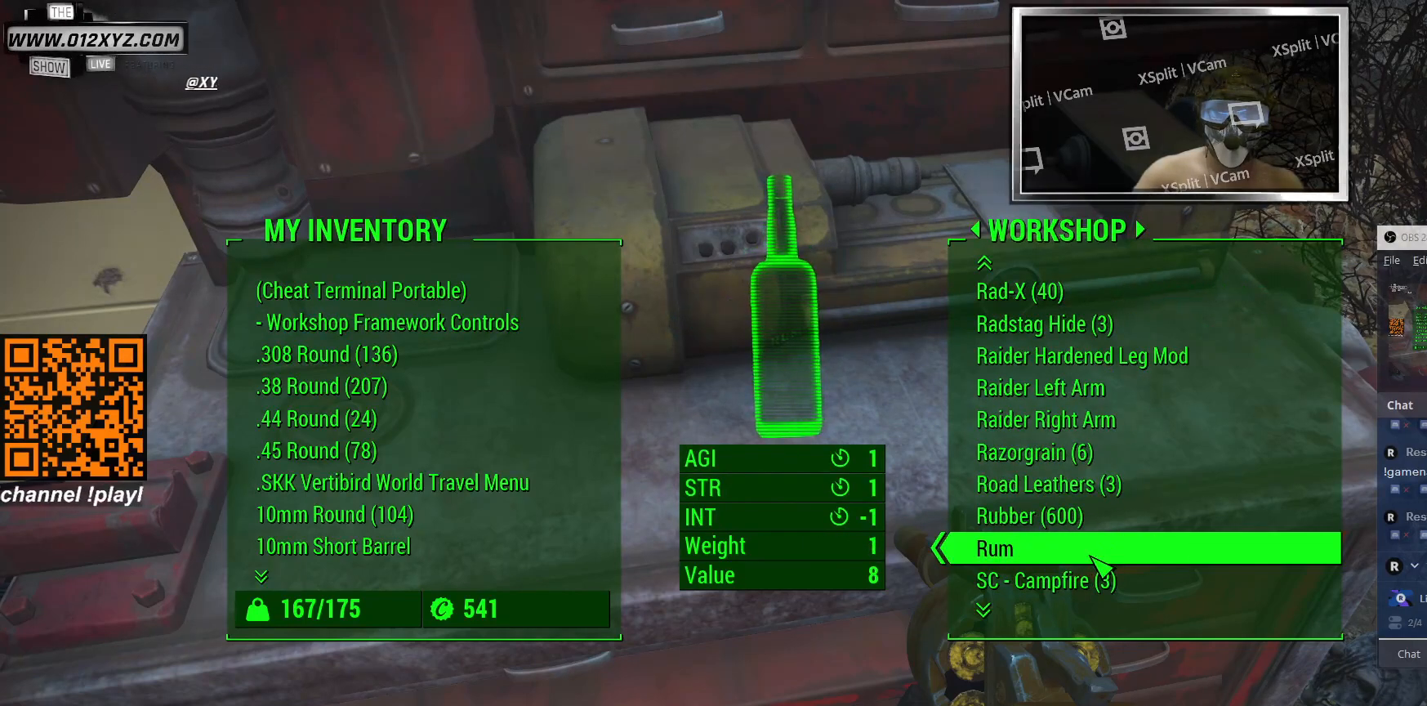
{"keys": [], "mouse": [], "events": []}
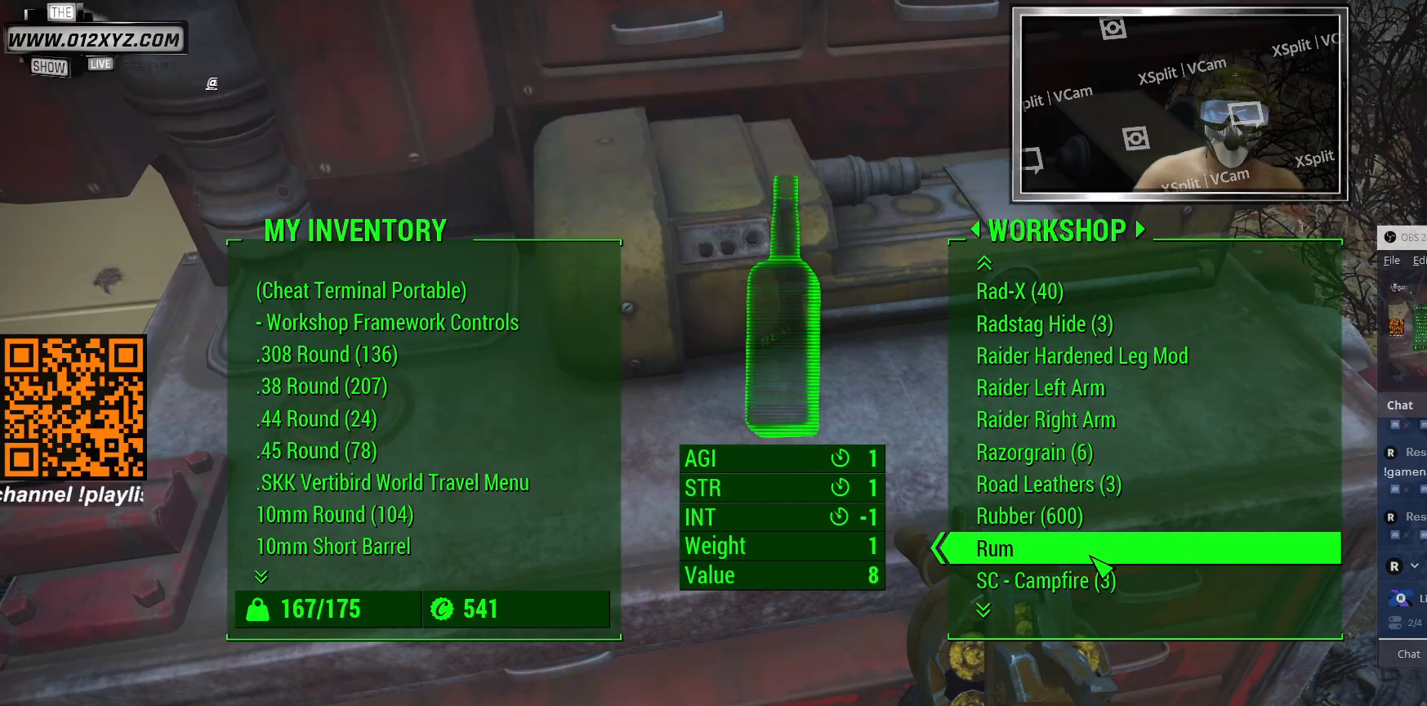
{"keys": [], "mouse": [], "events": [[167, "mouse_wheel", "down"], [333, "mouse_wheel", "up"]]}
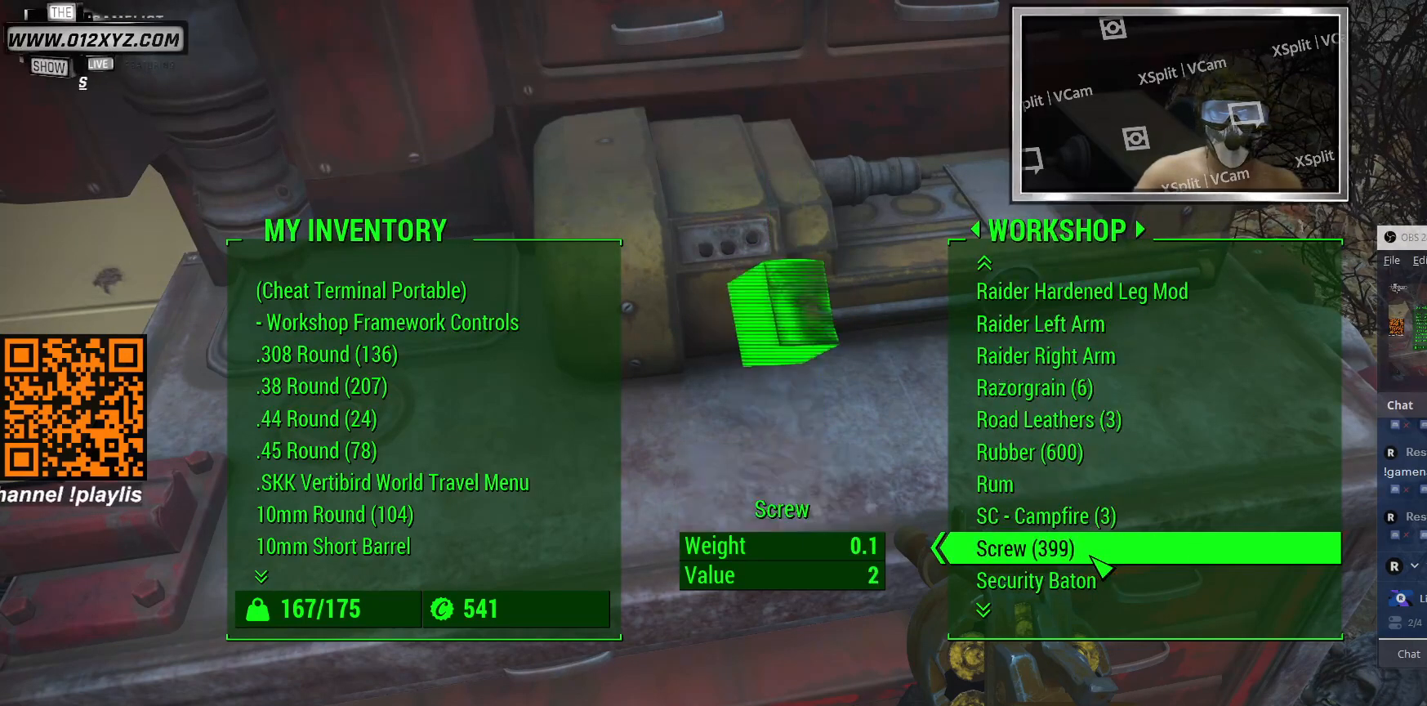
{"keys": [], "mouse": ["wheel"], "events": [[400, "mouse_wheel", "down"]]}
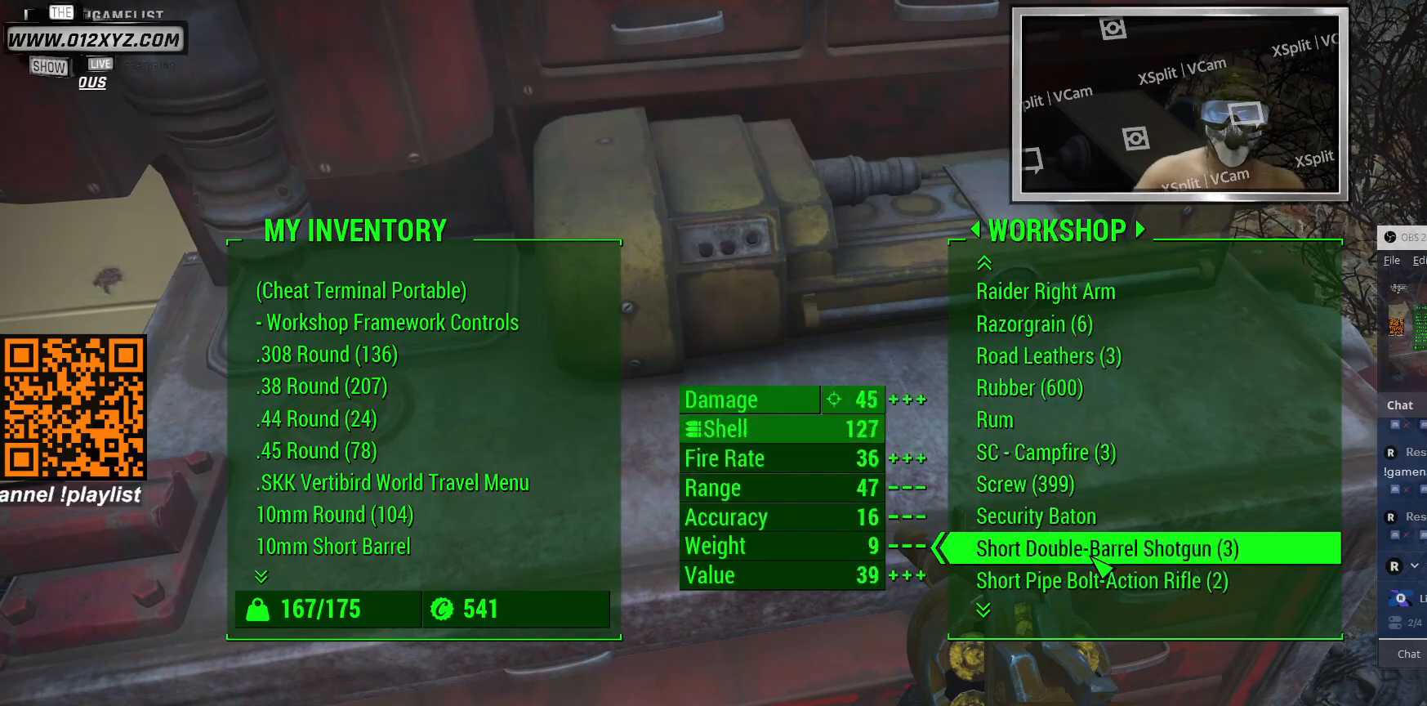
{"keys": [], "mouse": [], "events": [[133, "mouse_wheel", "up"]]}
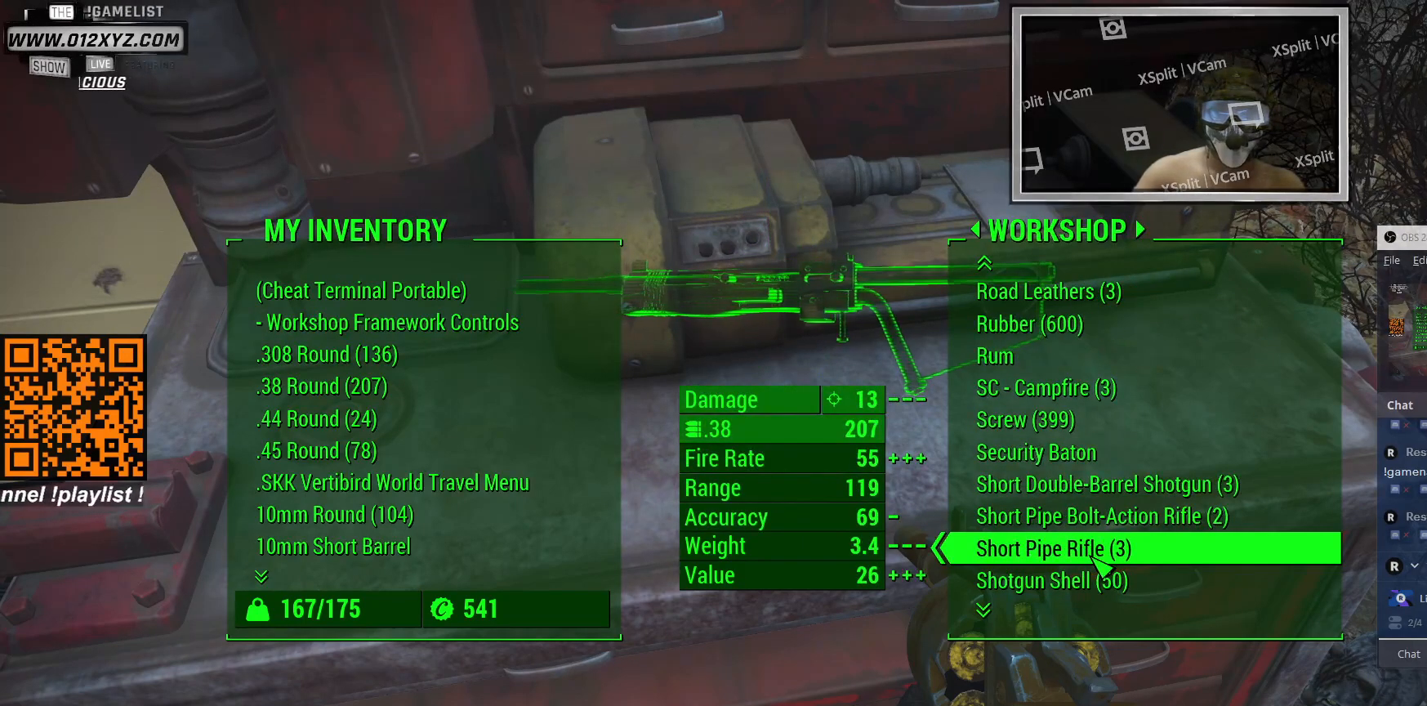
{"keys": [], "mouse": [], "events": [[267, "mouse_wheel", "down"], [500, "mouse_wheel", "up"]]}
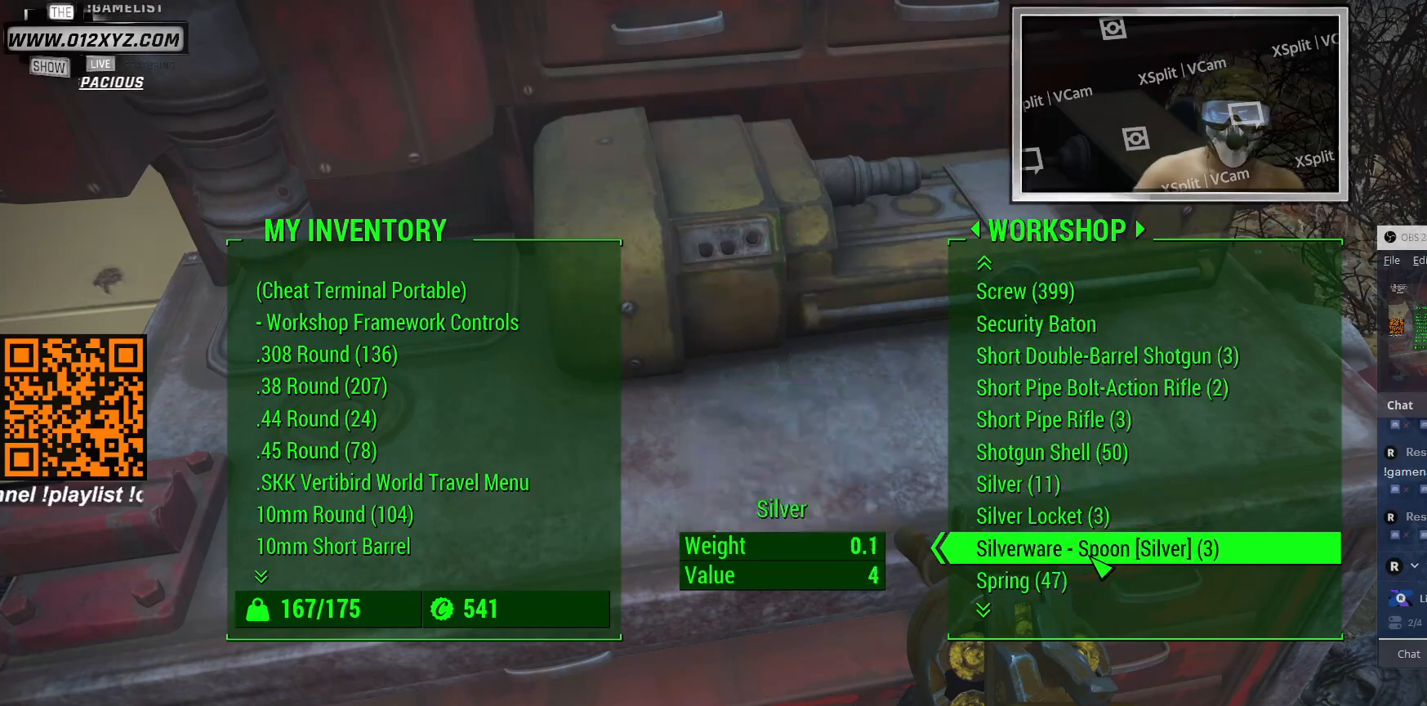
{"keys": [], "mouse": [], "events": [[133, "mouse_wheel", "down"], [333, "mouse_wheel", "up"]]}
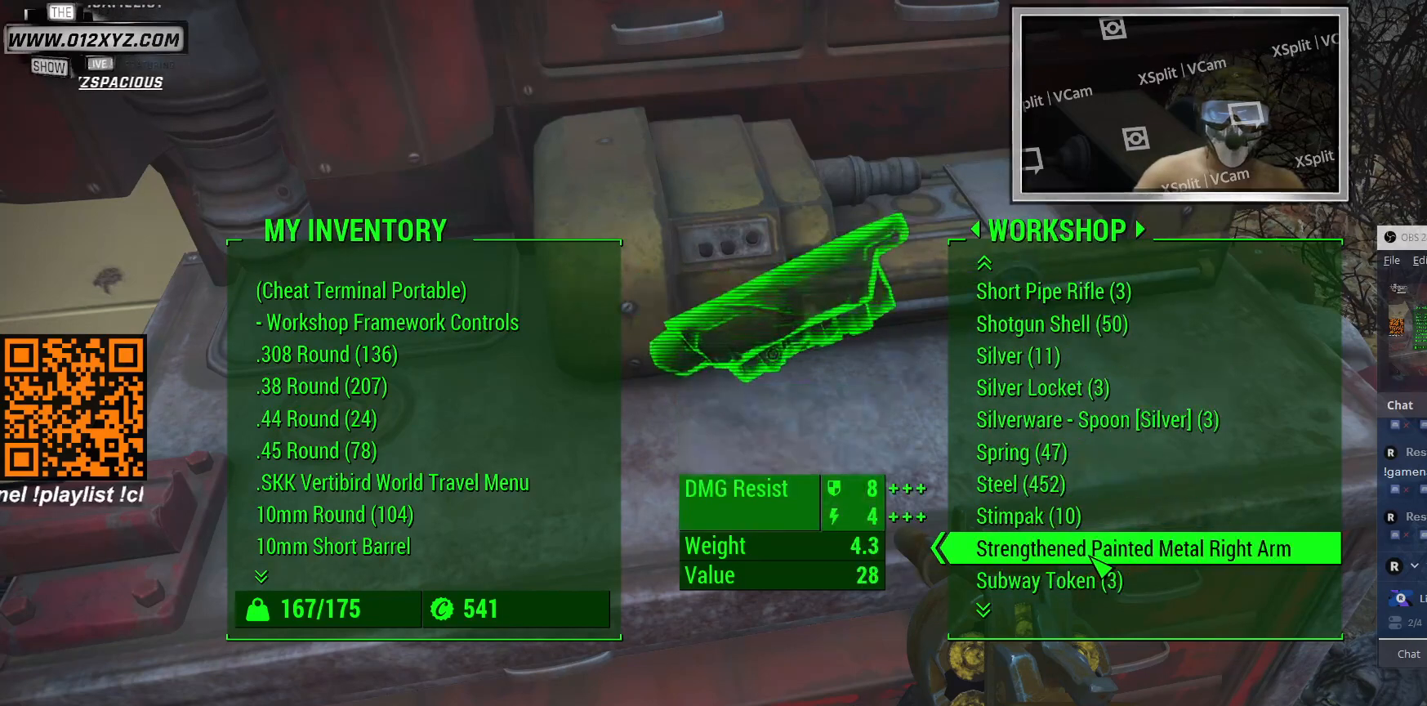
{"keys": [], "mouse": [], "events": [[167, "mouse_wheel", "down"], [400, "mouse_wheel", "up"]]}
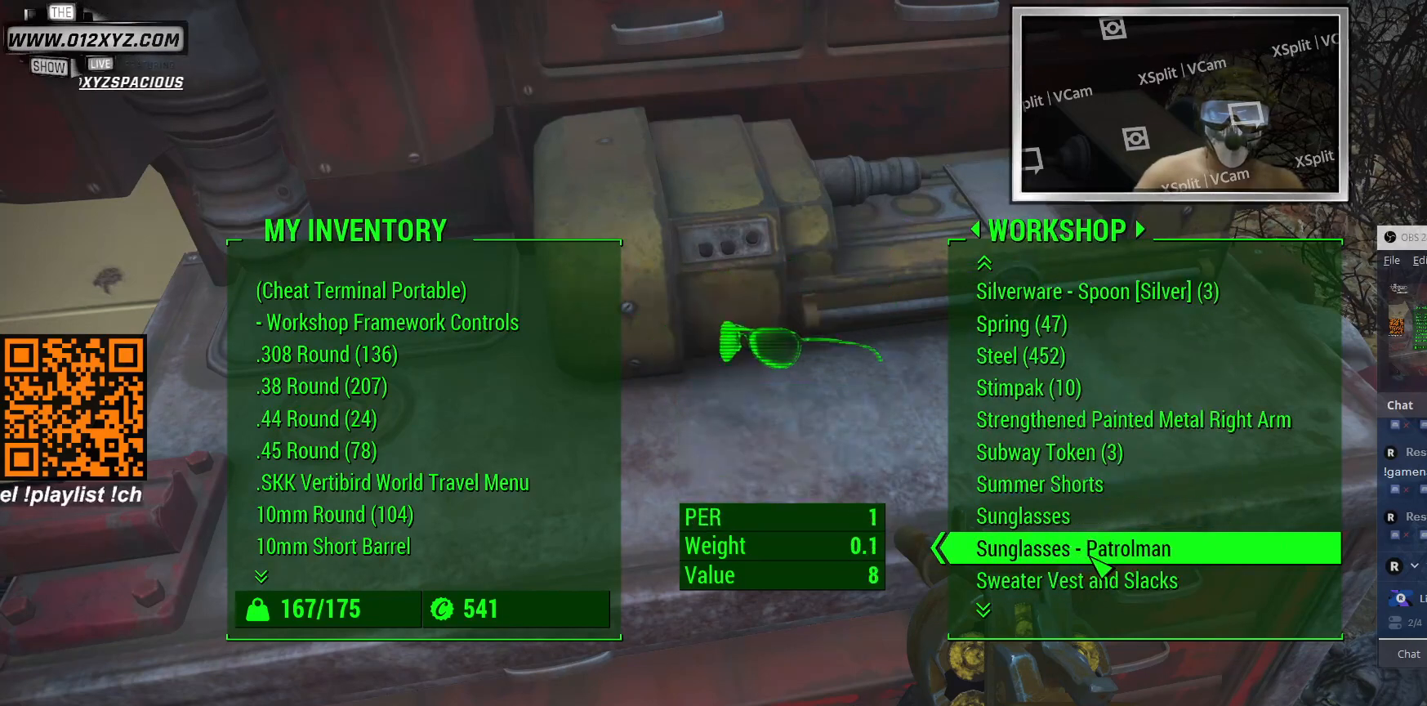
{"keys": [], "mouse": [], "events": []}
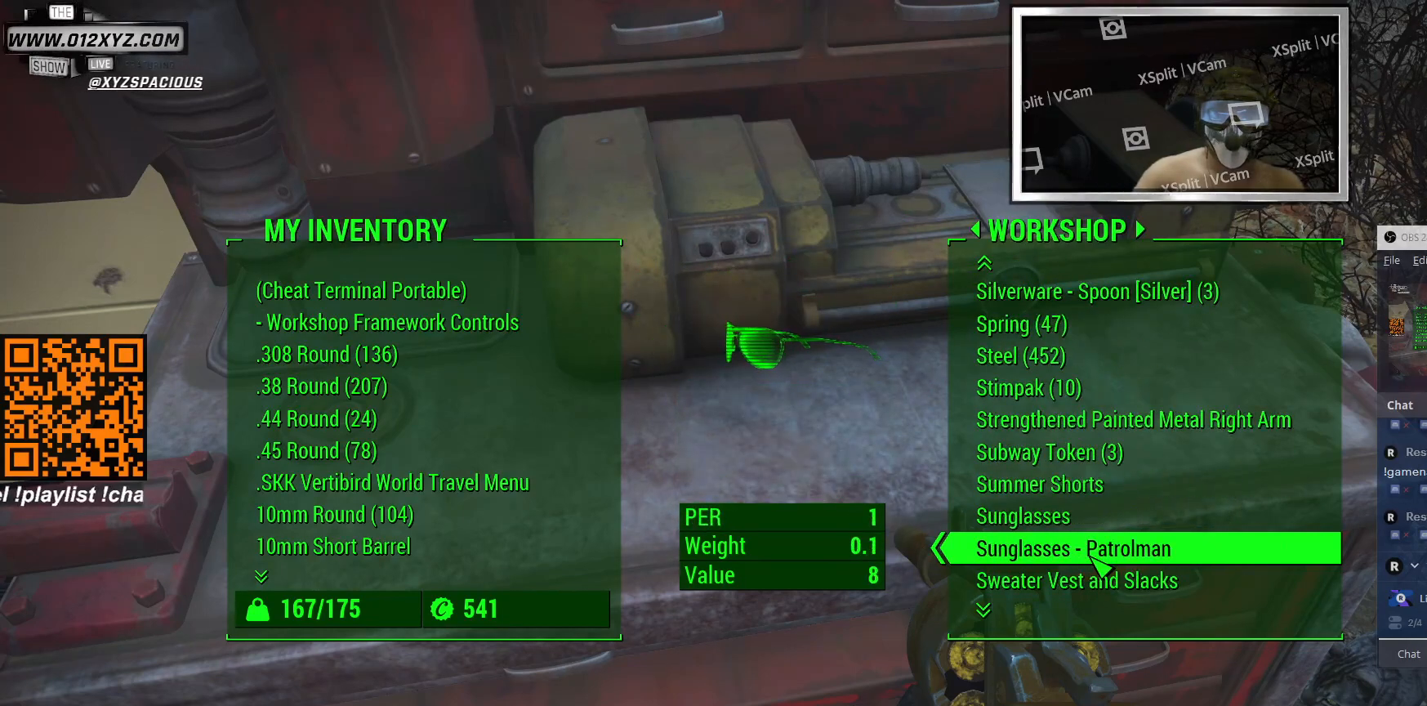
{"keys": [], "mouse": [], "events": []}
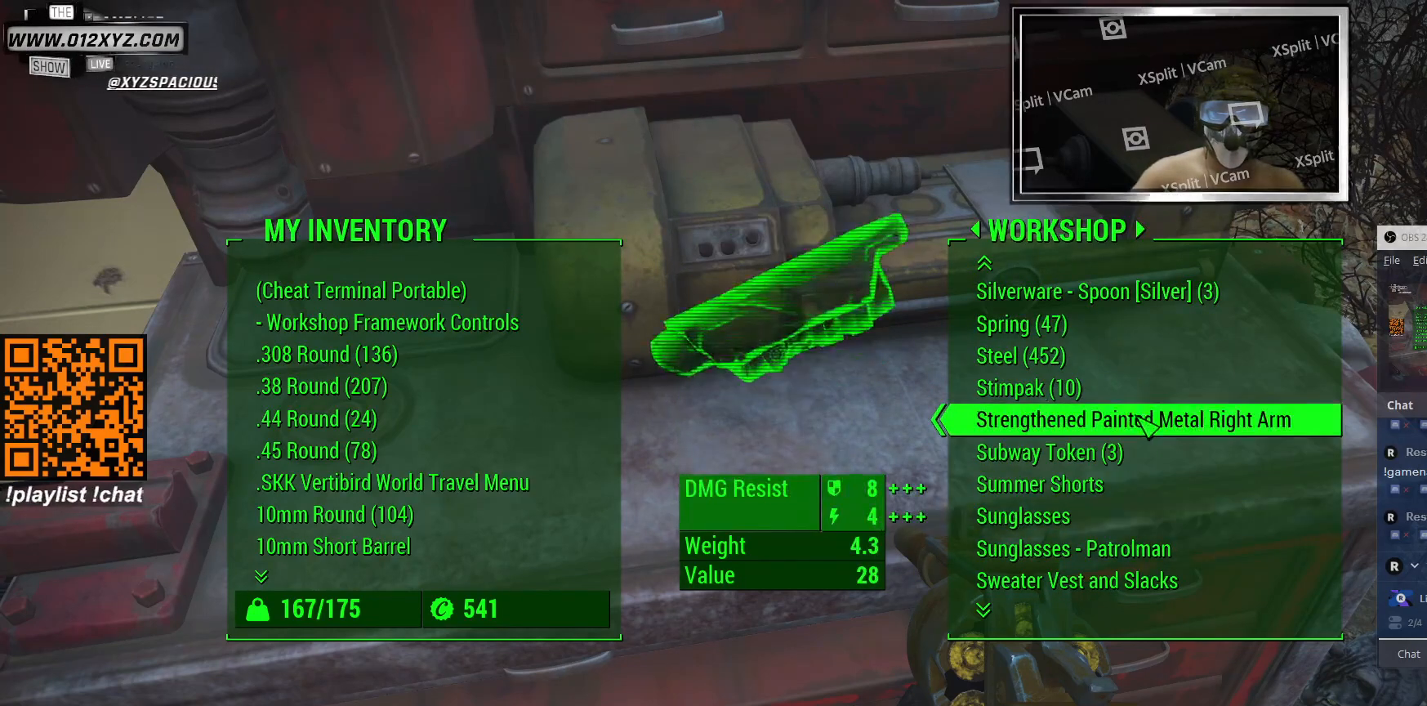
{"keys": [], "mouse": [], "events": []}
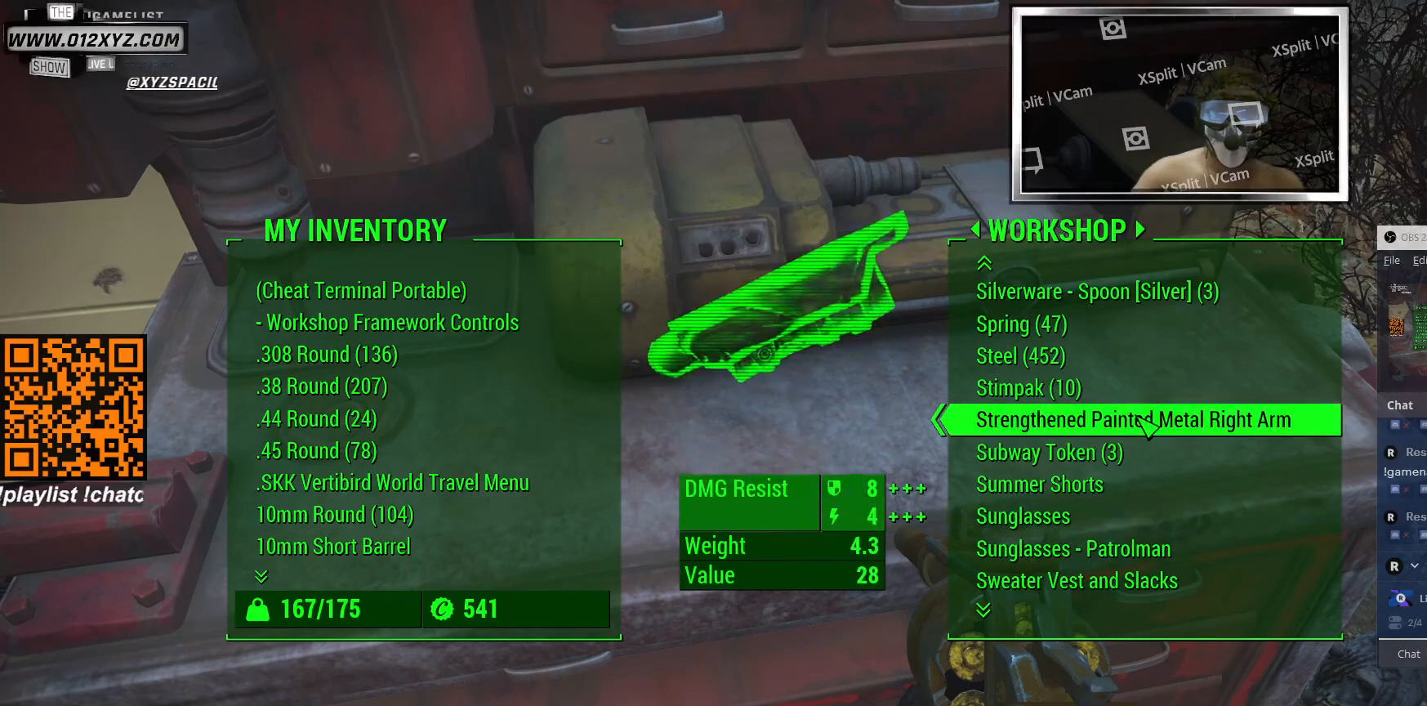
{"keys": [], "mouse": [], "events": [[167, "mouse_wheel", "down"], [367, "mouse_wheel", "up"]]}
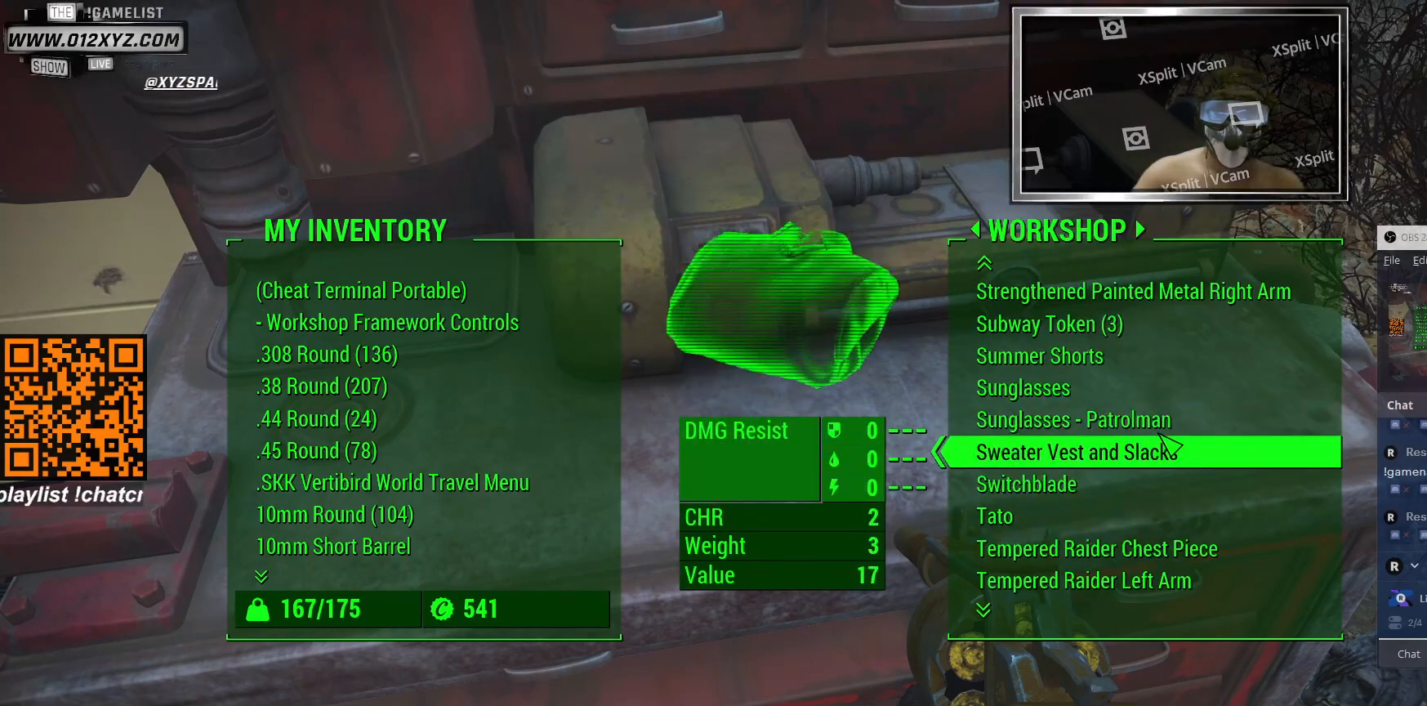
{"keys": [], "mouse": ["wheel"], "events": [[67, "mouse_wheel", "down"], [300, "mouse_wheel", "up"], [500, "mouse_wheel", "down"]]}
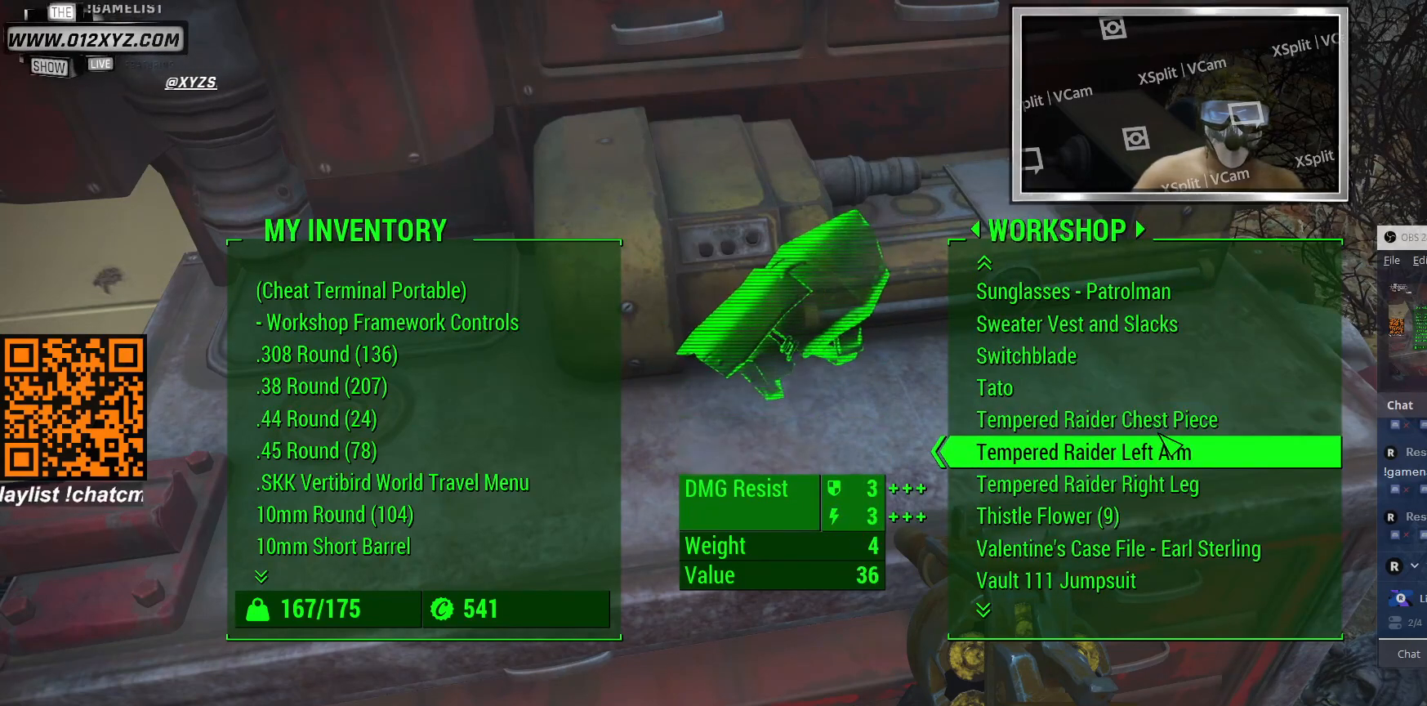
{"keys": [], "mouse": [], "events": [[167, "mouse_wheel", "up"]]}
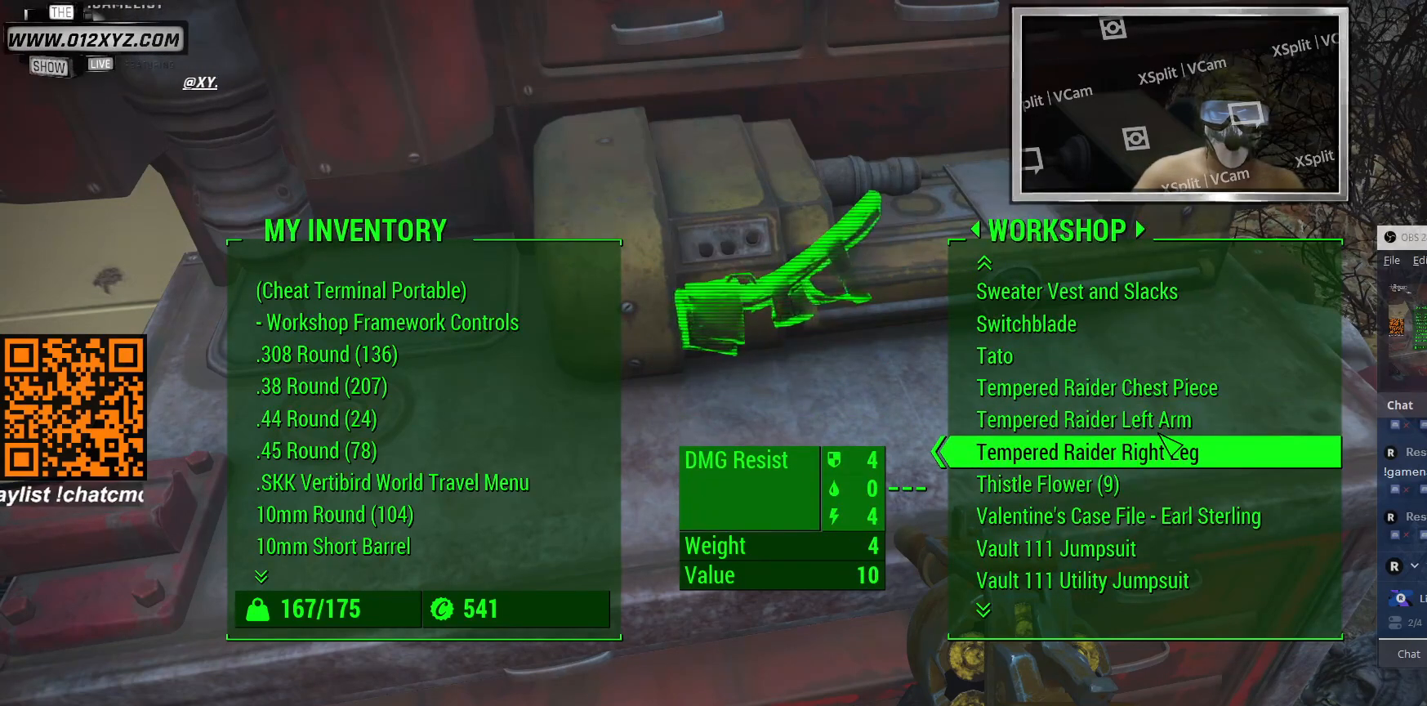
{"keys": [], "mouse": [], "events": [[300, "mouse_wheel", "down"], [500, "mouse_wheel", "up"]]}
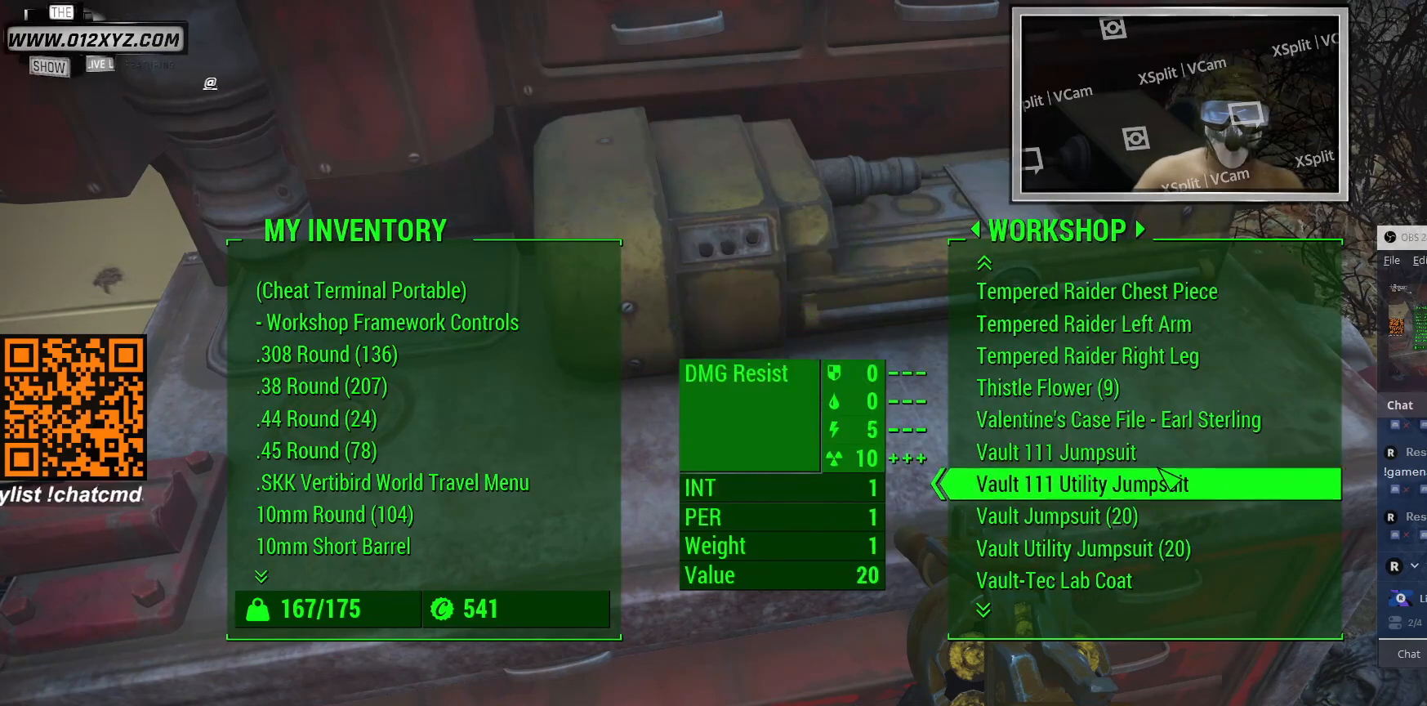
{"keys": [], "mouse": ["wheel"], "events": [[133, "mouse_wheel", "down"], [333, "mouse_wheel", "up"], [433, "mouse_wheel", "down"]]}
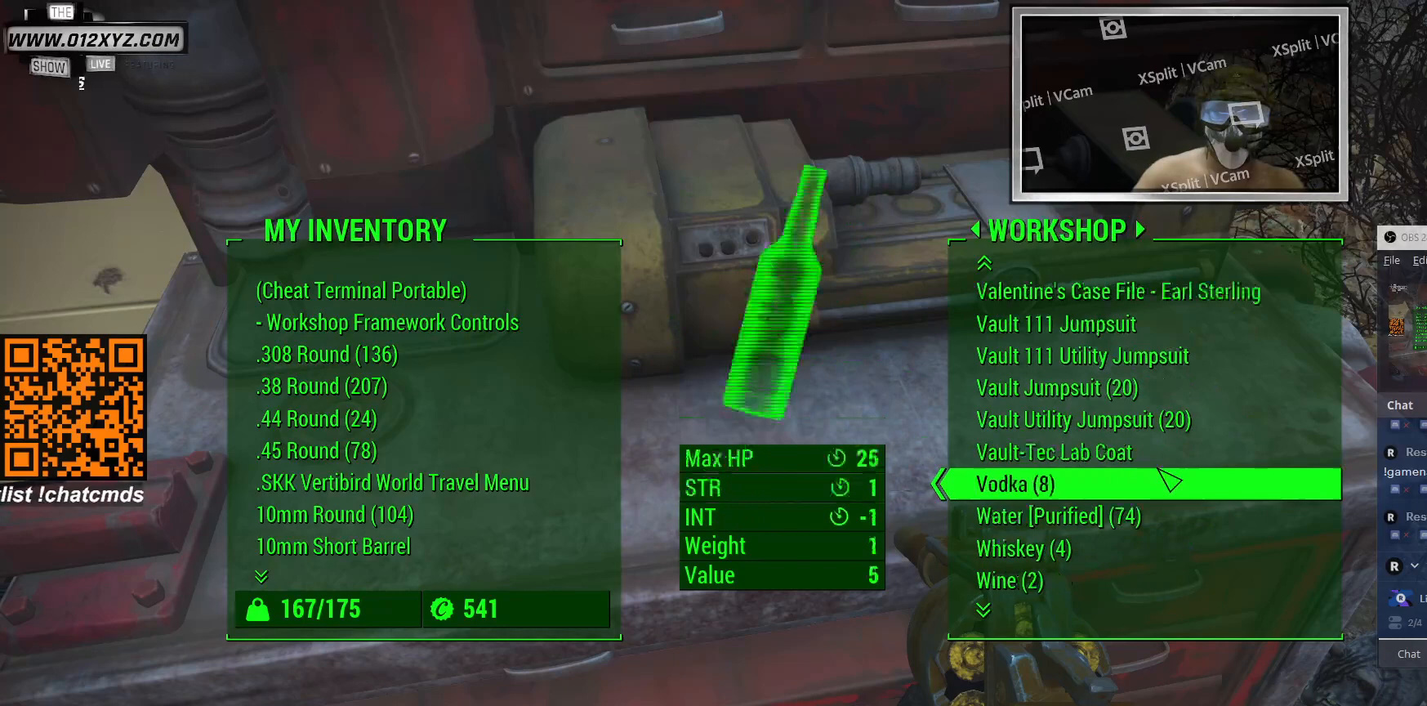
{"keys": [], "mouse": [], "events": [[133, "mouse_wheel", "up"]]}
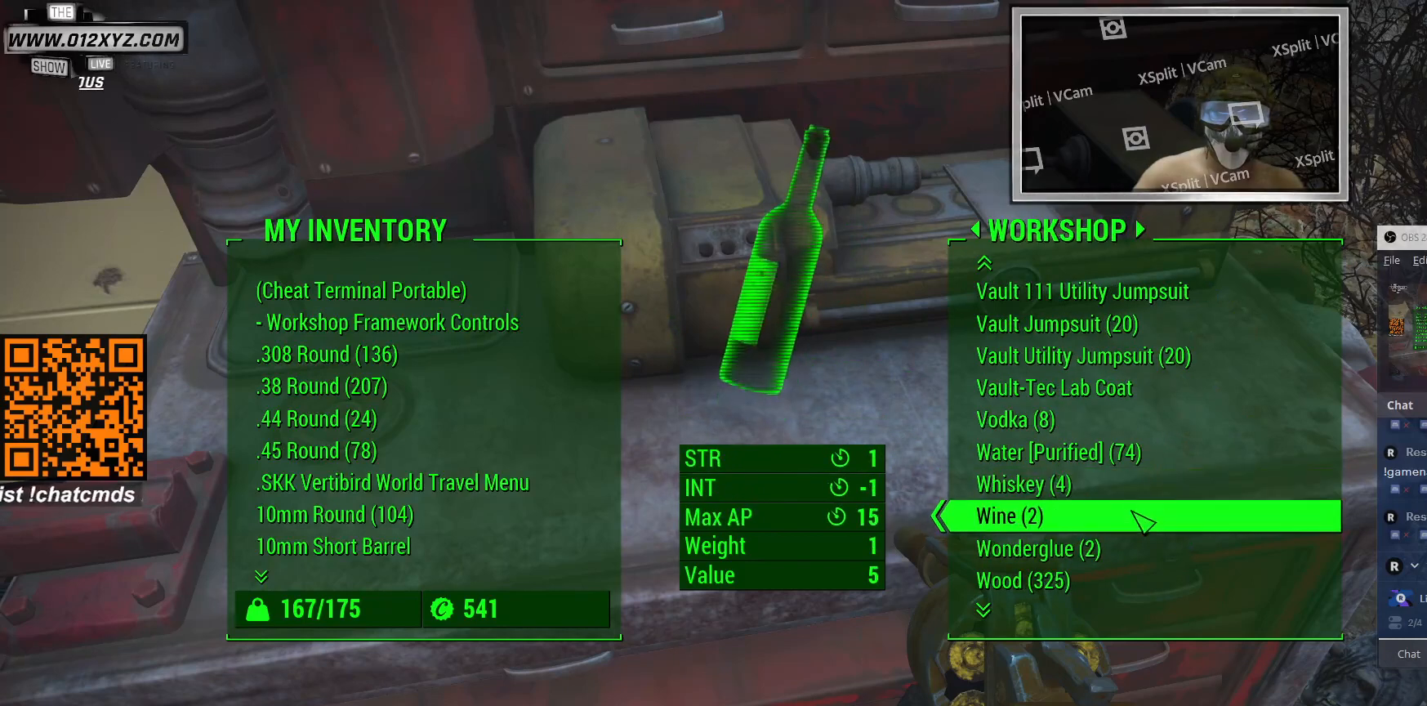
{"keys": [], "mouse": [], "events": []}
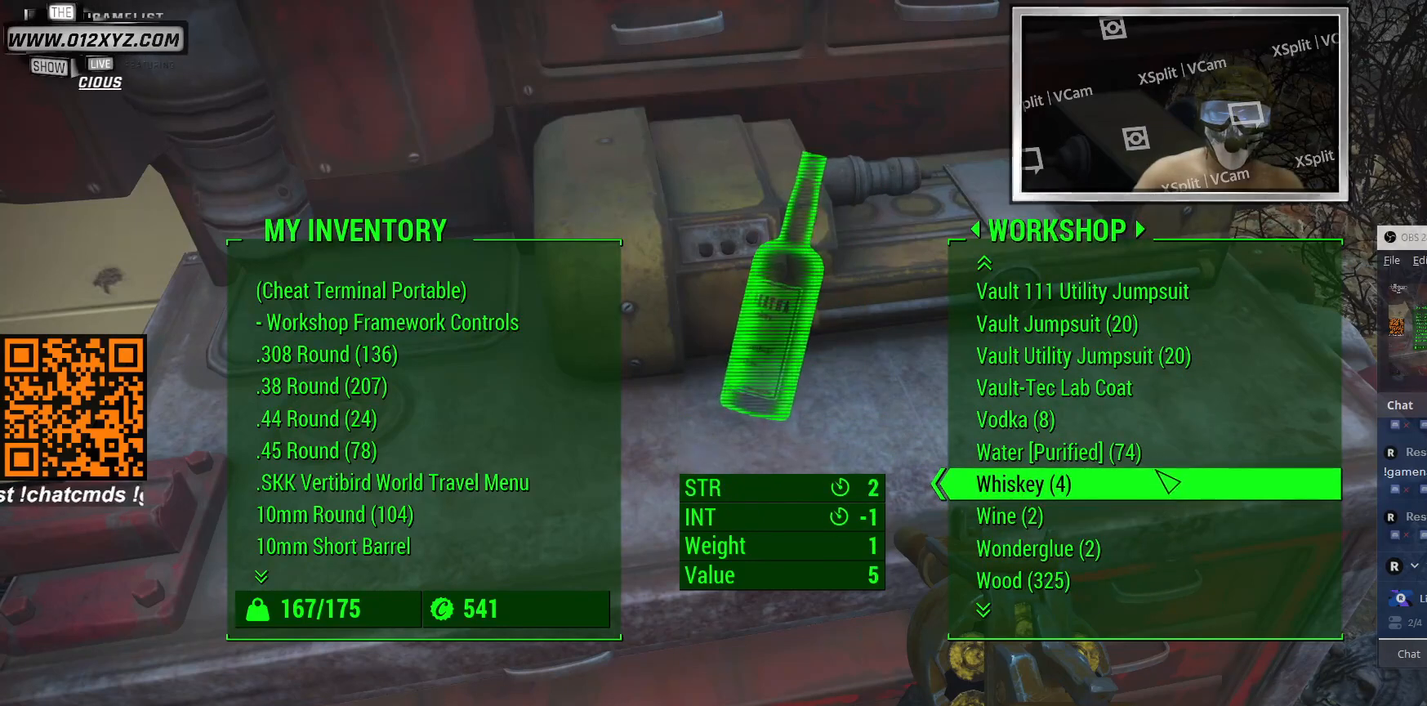
{"keys": [], "mouse": [], "events": []}
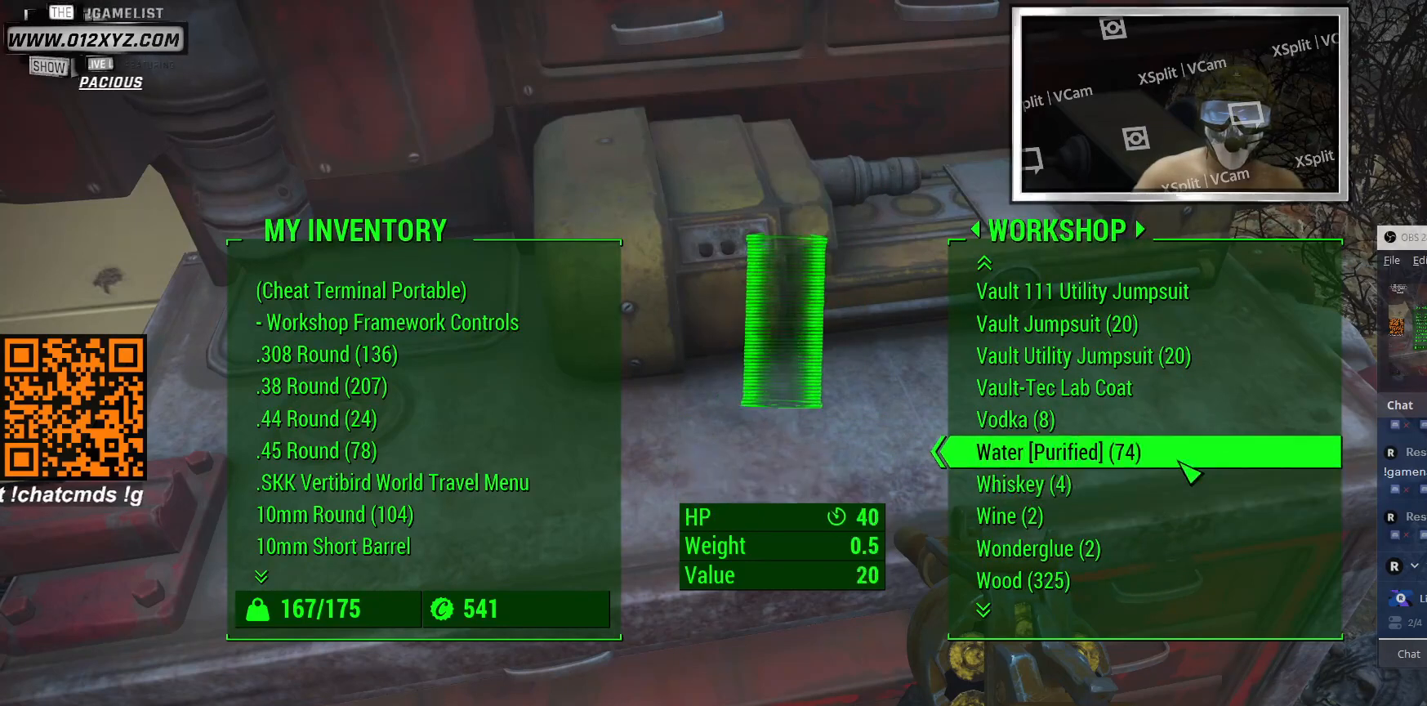
{"keys": [], "mouse": [], "events": []}
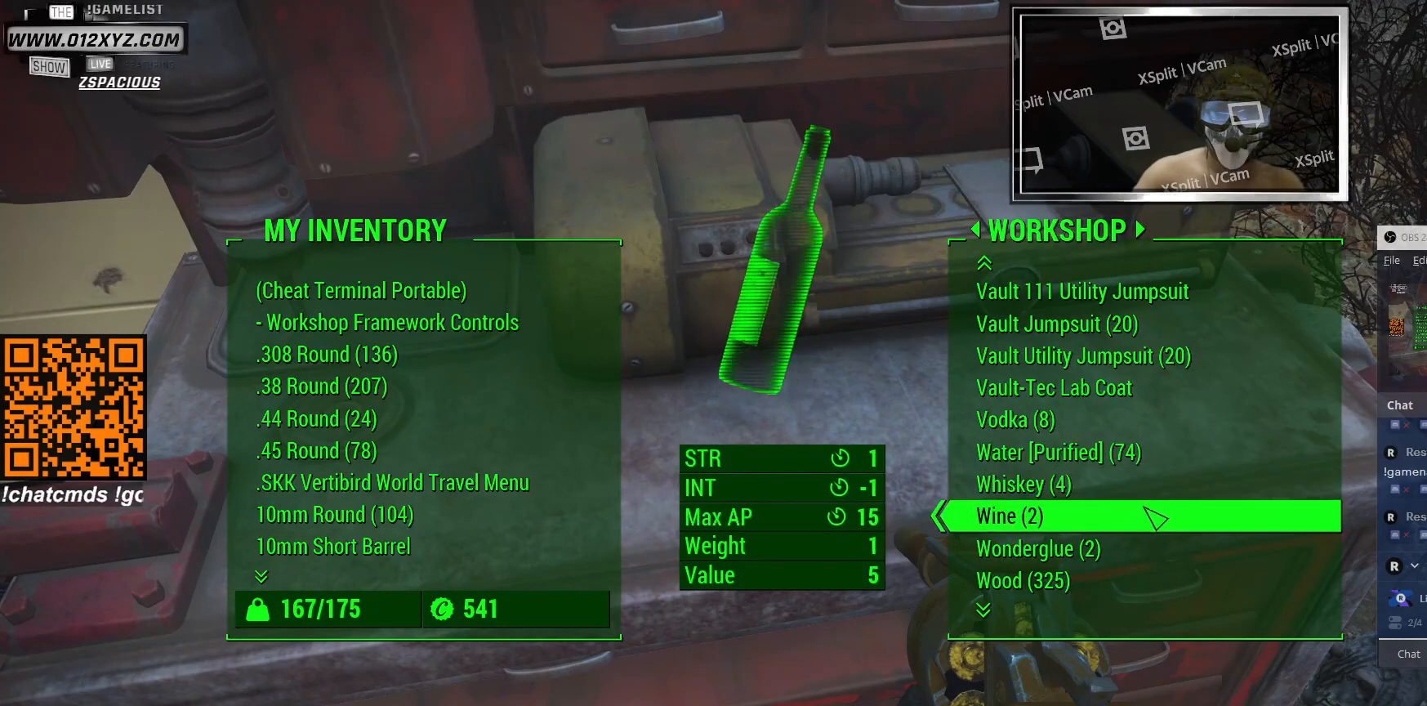
{"keys": [], "mouse": [], "events": [[300, "mouse_wheel", "down"], [500, "mouse_wheel", "up"]]}
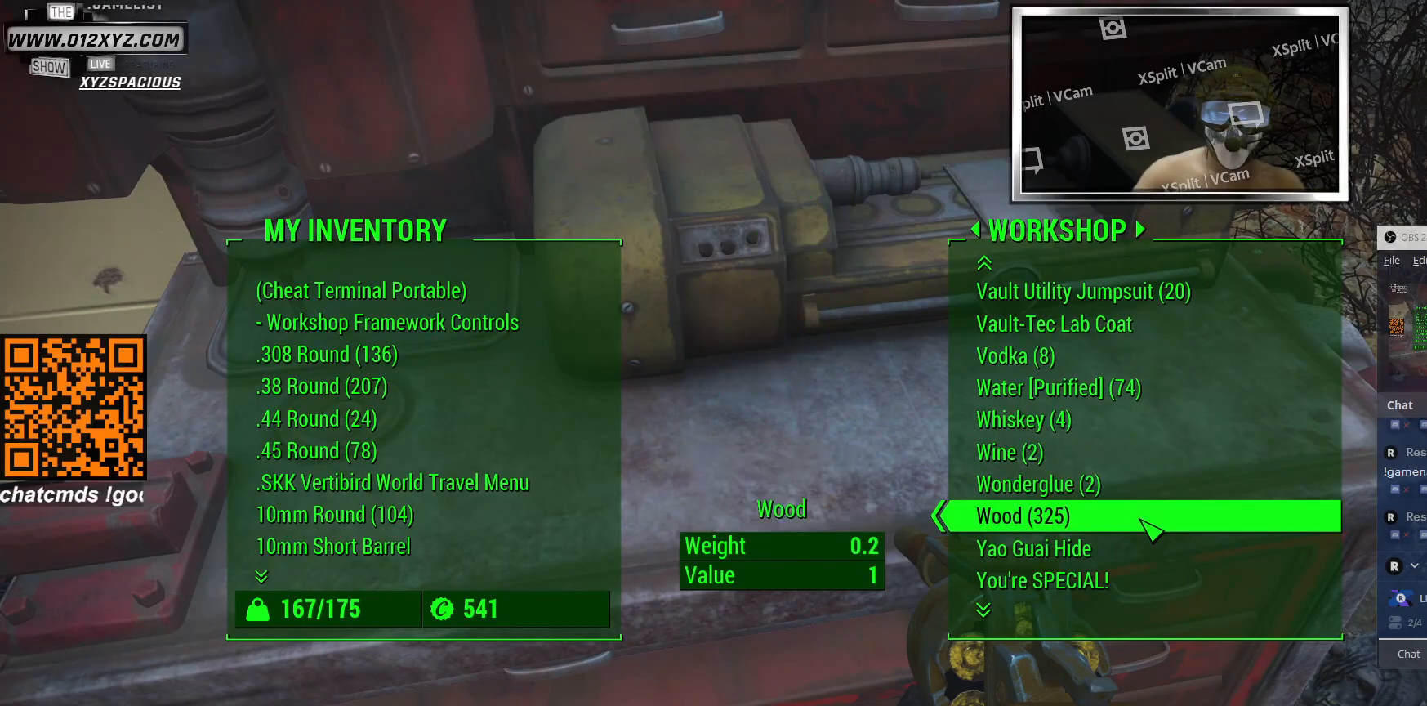
{"keys": [], "mouse": ["wheel"], "events": [[433, "mouse_wheel", "down"]]}
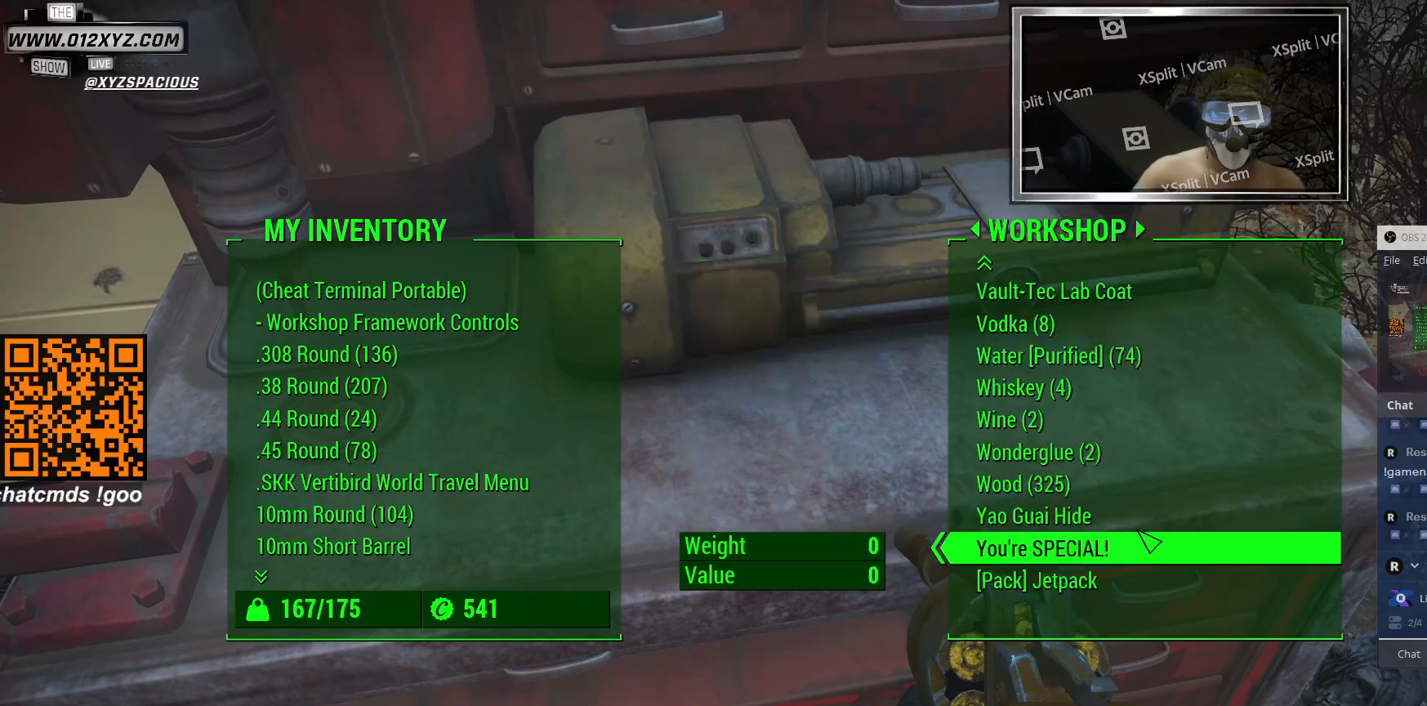
{"keys": [], "mouse": [], "events": [[133, "mouse_wheel", "up"]]}